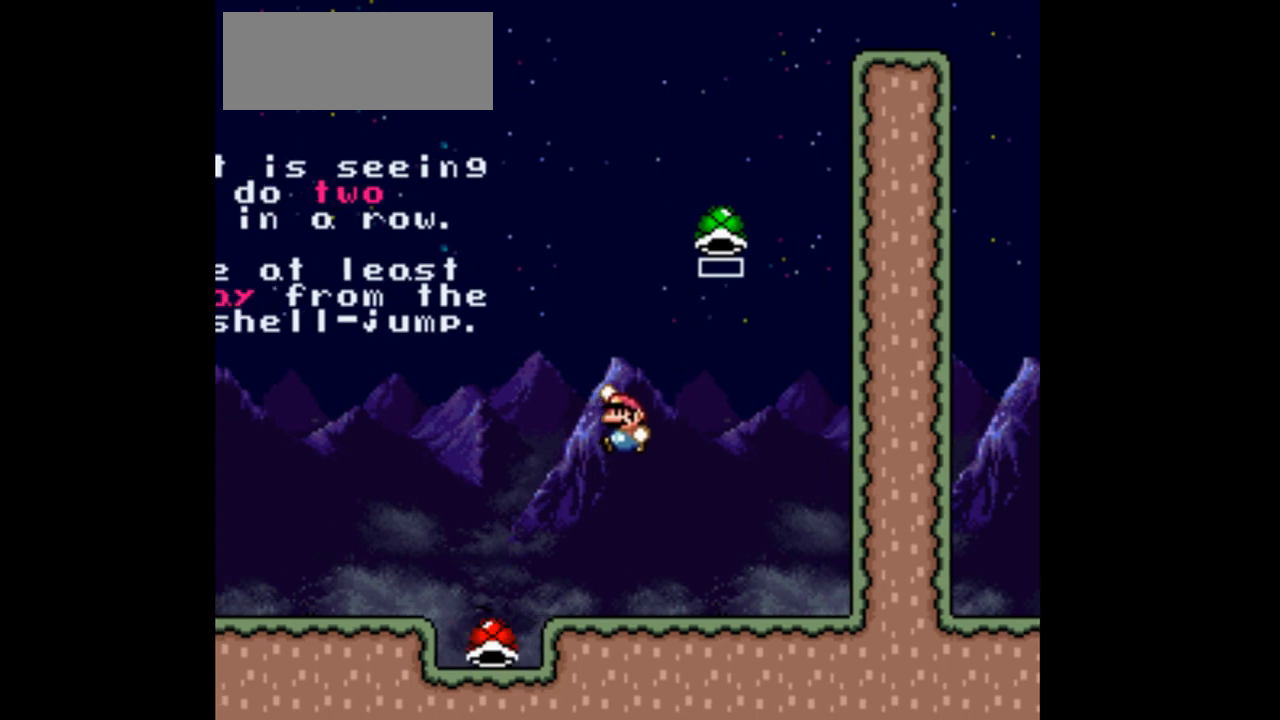
Gameplay with a controller (Nintendo layout); each line is a JSON object with the inputs held at the frame after it. "events" lists button and stick changes between this image and that frame as [ms after this image, input, new state], when the widget could be followed in between. Not read: L3 R3.
{"buttons": ["Y", "DPAD_RIGHT"], "events": [[133, "B", "down"], [233, "DPAD_LEFT", "up"], [433, "DPAD_RIGHT", "down"], [500, "B", "up"]]}
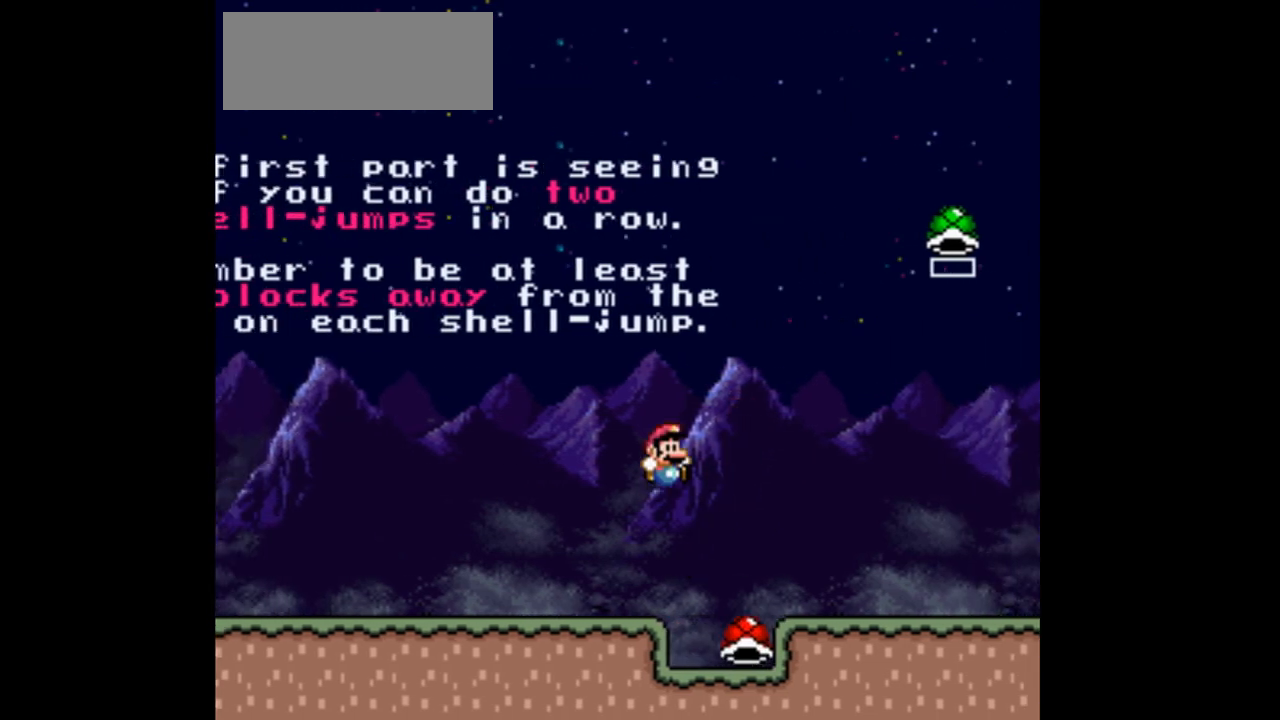
{"buttons": ["Y", "DPAD_RIGHT"], "events": [[100, "DPAD_RIGHT", "up"], [400, "DPAD_RIGHT", "down"]]}
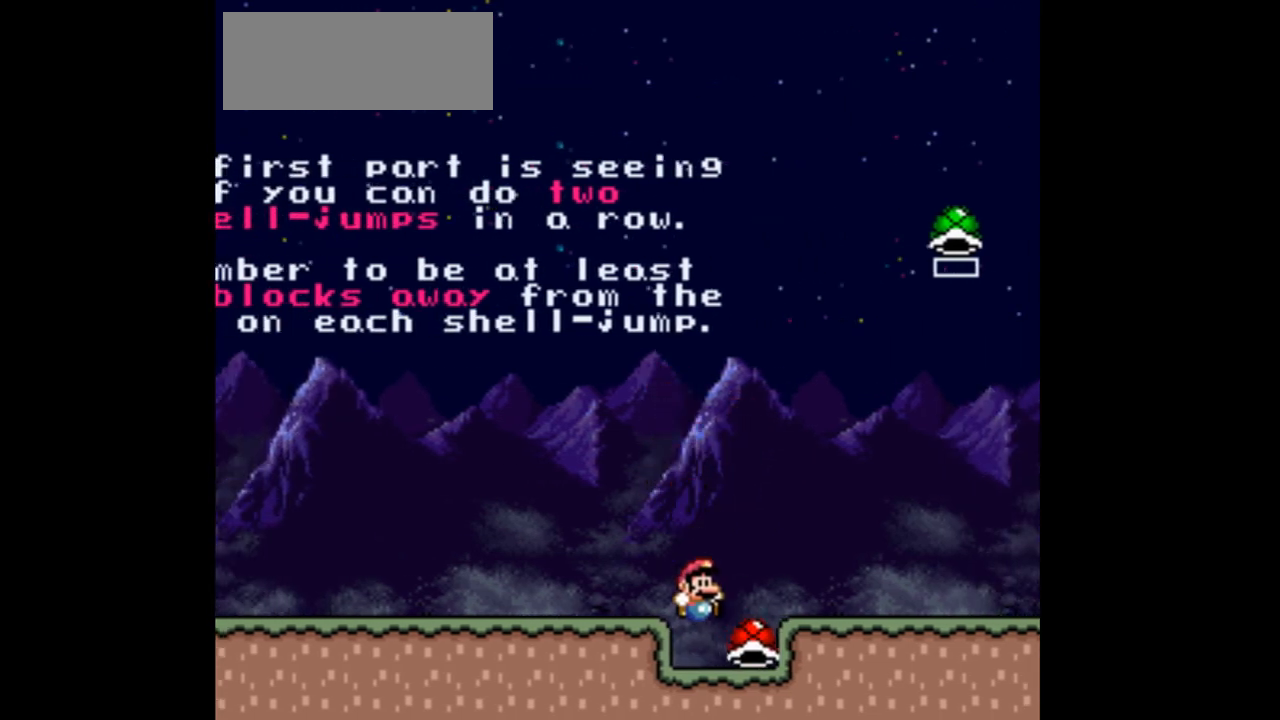
{"buttons": ["Y", "DPAD_RIGHT"], "events": [[167, "B", "down"], [300, "B", "up"]]}
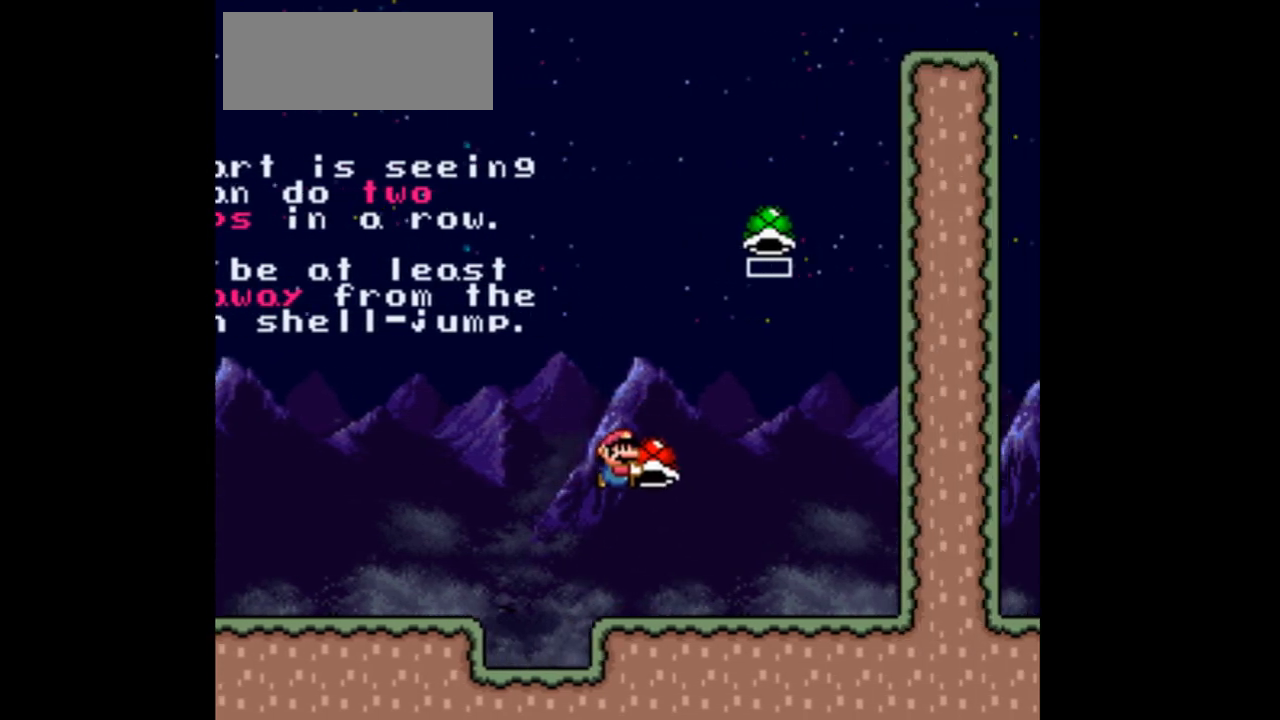
{"buttons": ["Y", "DPAD_LEFT"], "events": [[67, "DPAD_RIGHT", "up"], [400, "DPAD_LEFT", "down"]]}
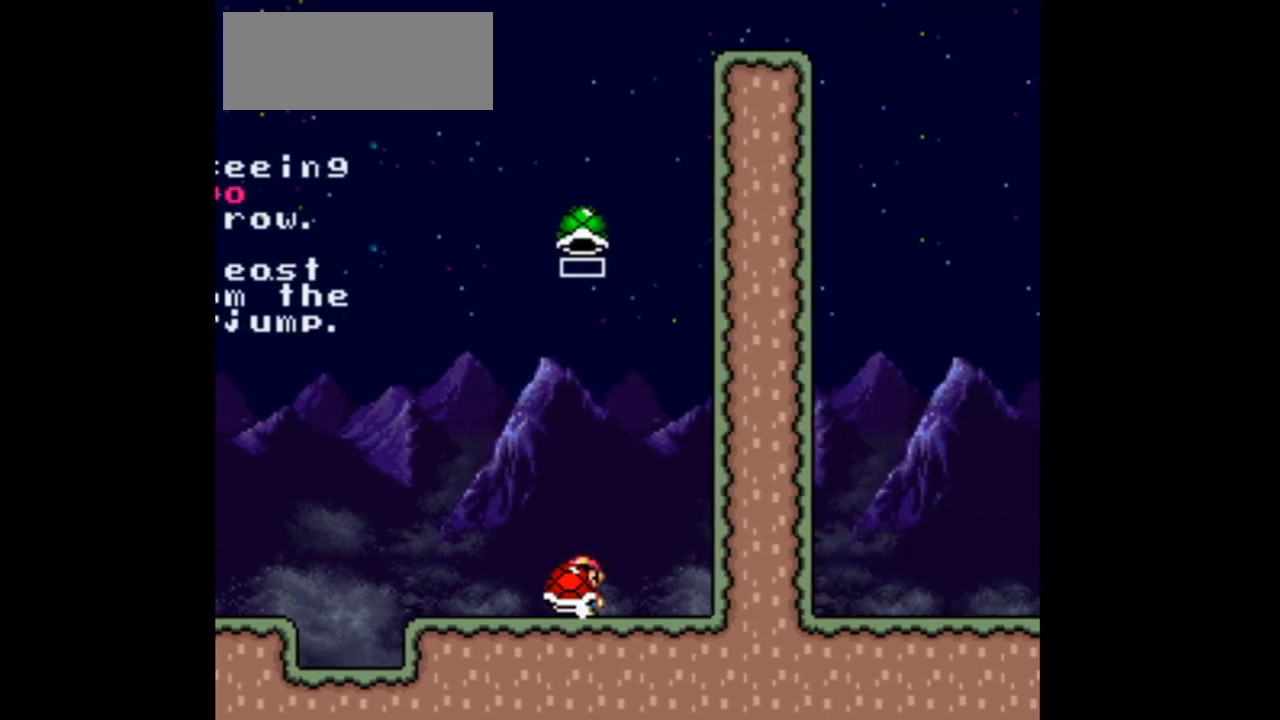
{"buttons": ["B", "Y", "DPAD_RIGHT"], "events": [[200, "B", "down"], [233, "DPAD_LEFT", "up"], [300, "DPAD_RIGHT", "down"]]}
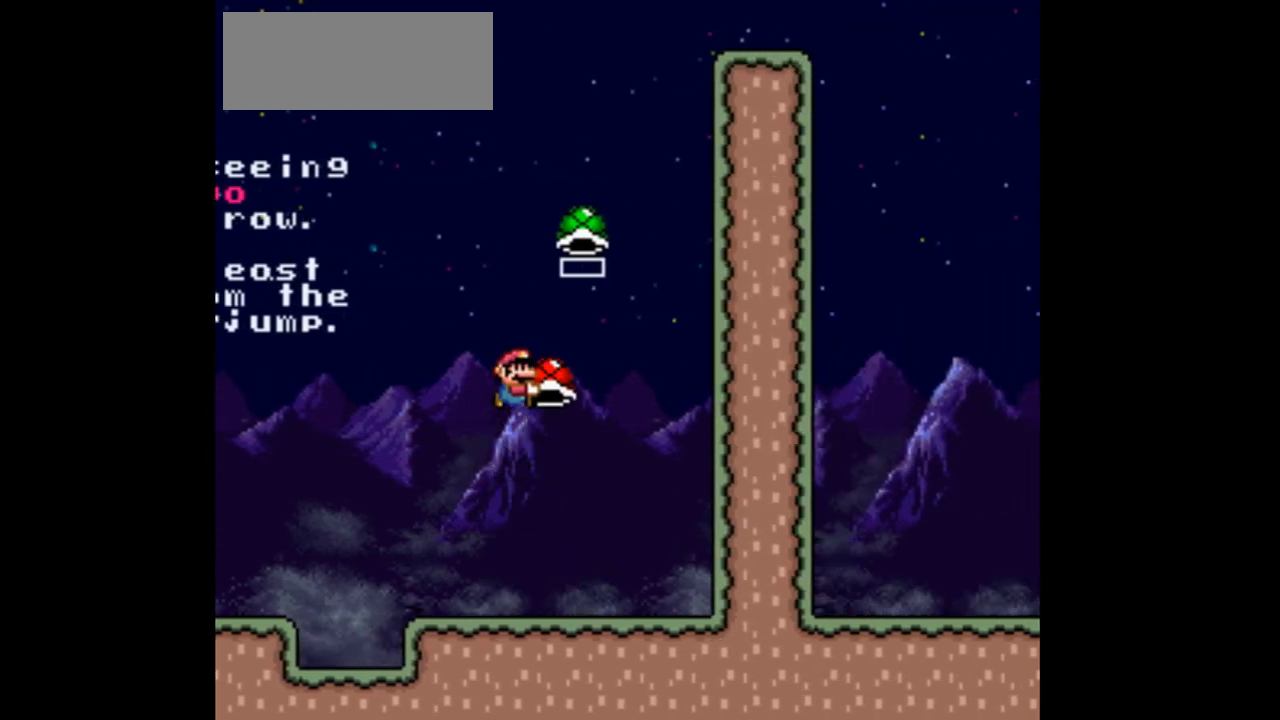
{"buttons": ["B", "Y", "DPAD_LEFT"], "events": [[100, "Y", "up"], [200, "Y", "down"], [267, "DPAD_RIGHT", "up"], [333, "DPAD_LEFT", "down"]]}
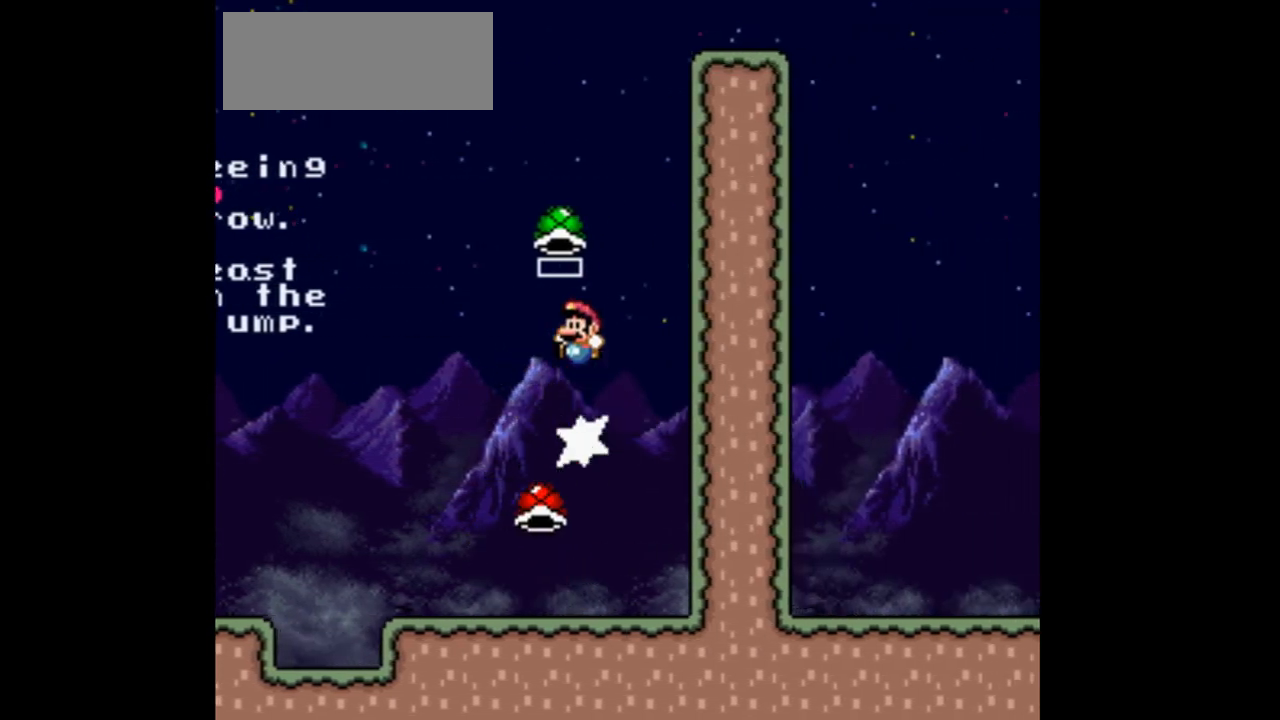
{"buttons": ["B", "Y", "DPAD_RIGHT"], "events": [[167, "DPAD_LEFT", "up"], [267, "DPAD_RIGHT", "down"], [400, "Y", "up"], [500, "Y", "down"]]}
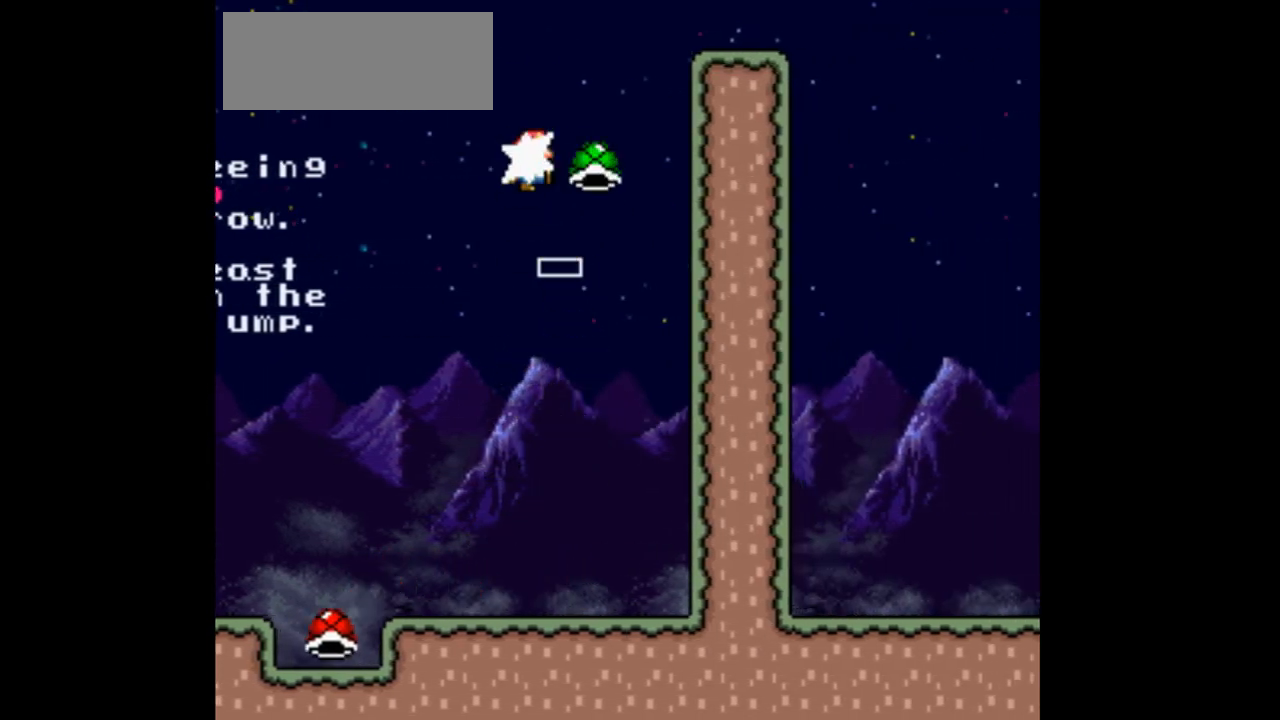
{"buttons": ["B", "Y", "DPAD_RIGHT"], "events": []}
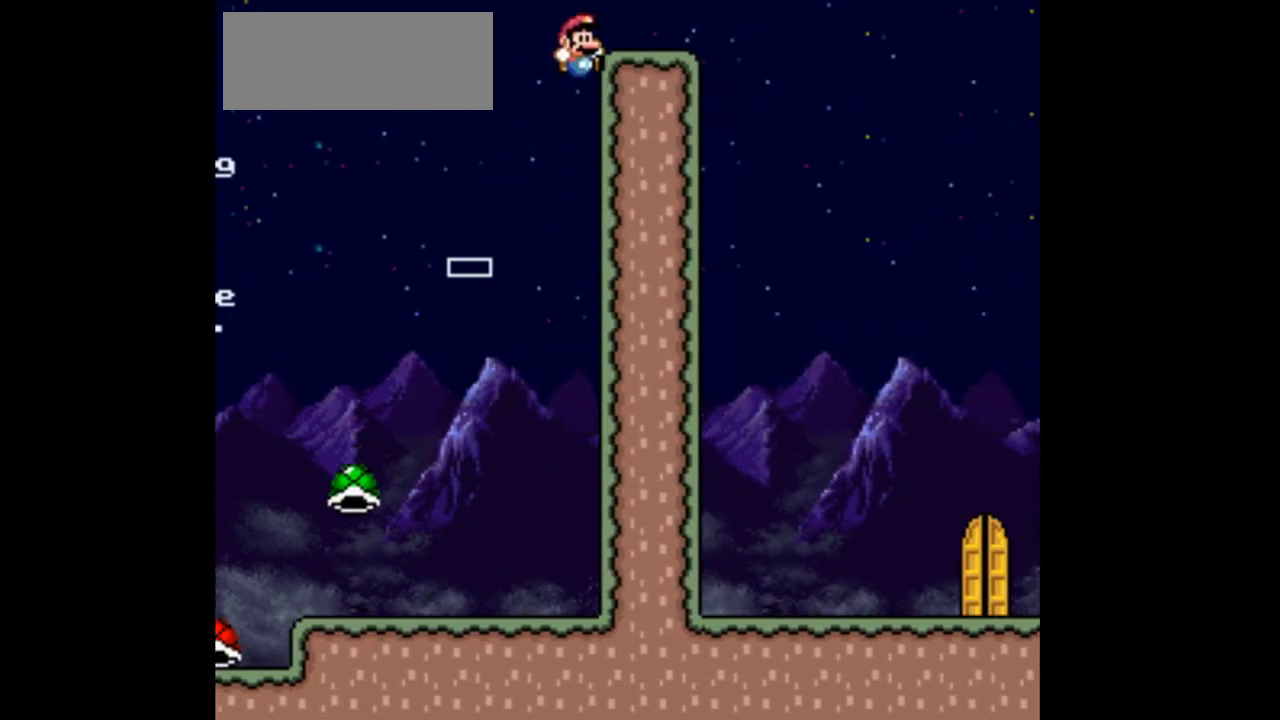
{"buttons": ["B", "Y"], "events": [[200, "DPAD_RIGHT", "up"], [233, "B", "up"], [400, "B", "down"]]}
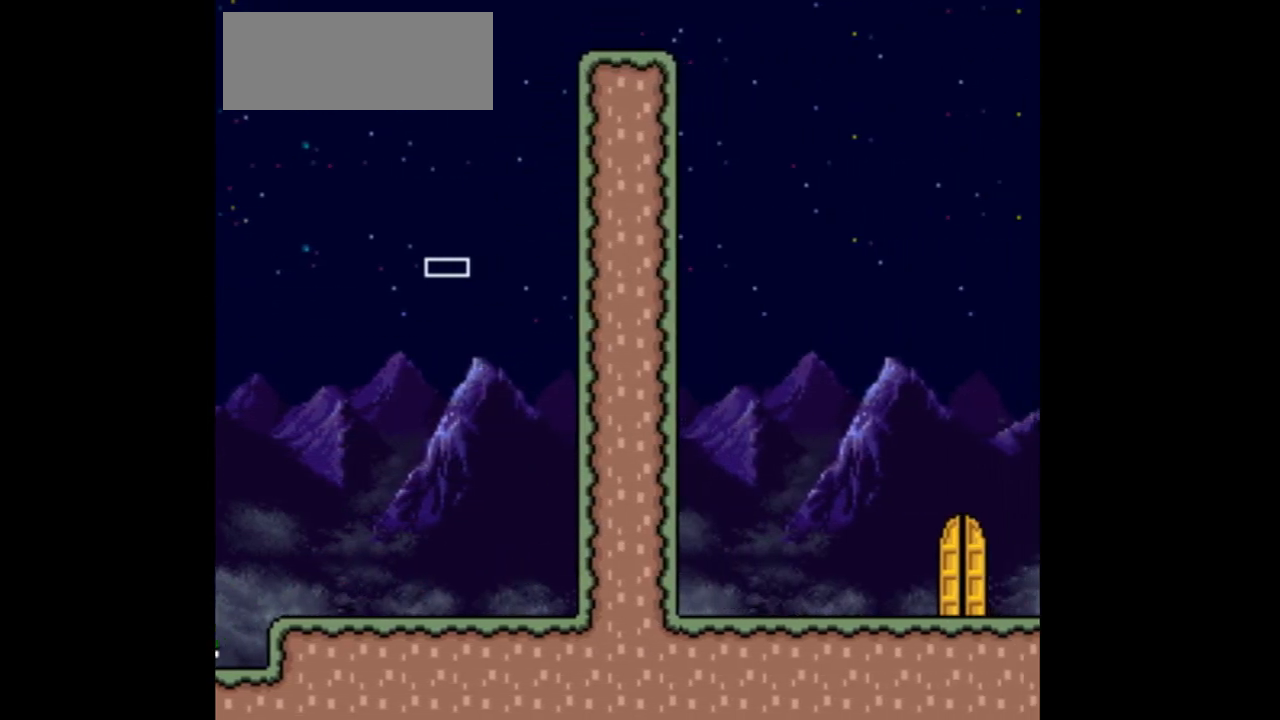
{"buttons": ["Y", "DPAD_RIGHT"], "events": [[100, "DPAD_LEFT", "down"], [267, "DPAD_LEFT", "up"], [400, "DPAD_RIGHT", "down"], [433, "B", "up"]]}
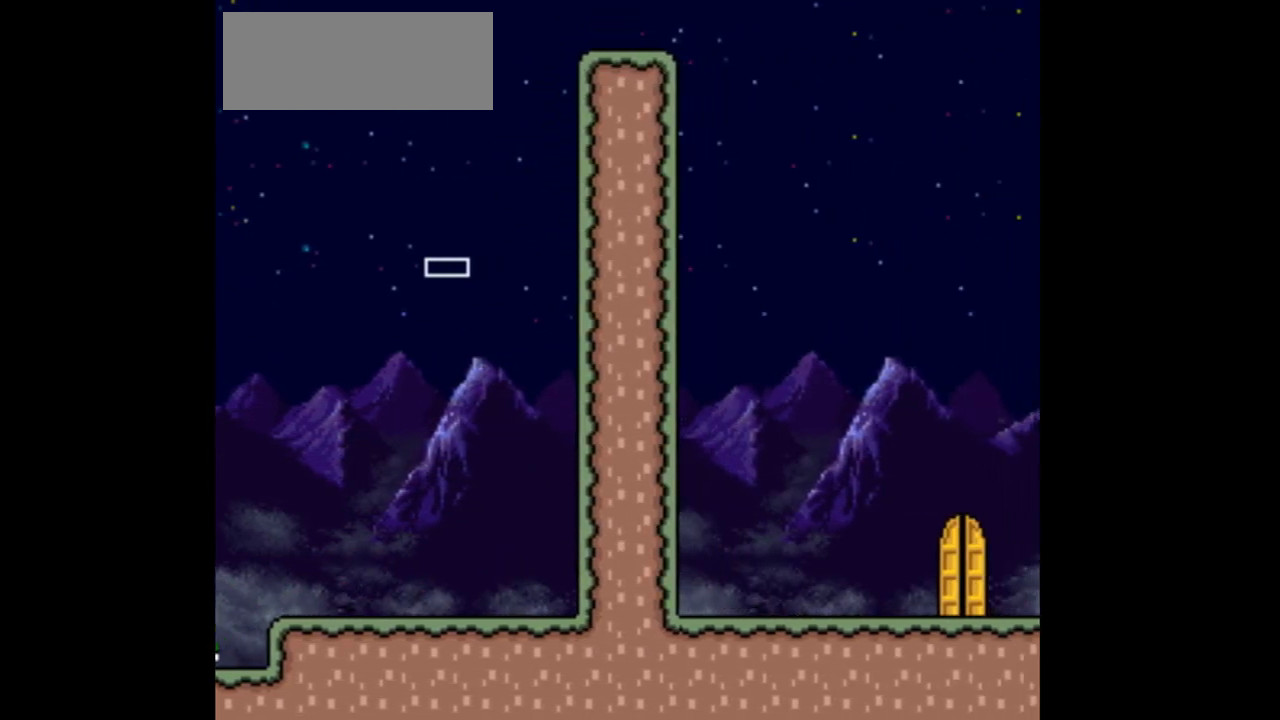
{"buttons": ["Y"], "events": [[67, "DPAD_RIGHT", "up"], [200, "DPAD_LEFT", "down"], [300, "DPAD_LEFT", "up"]]}
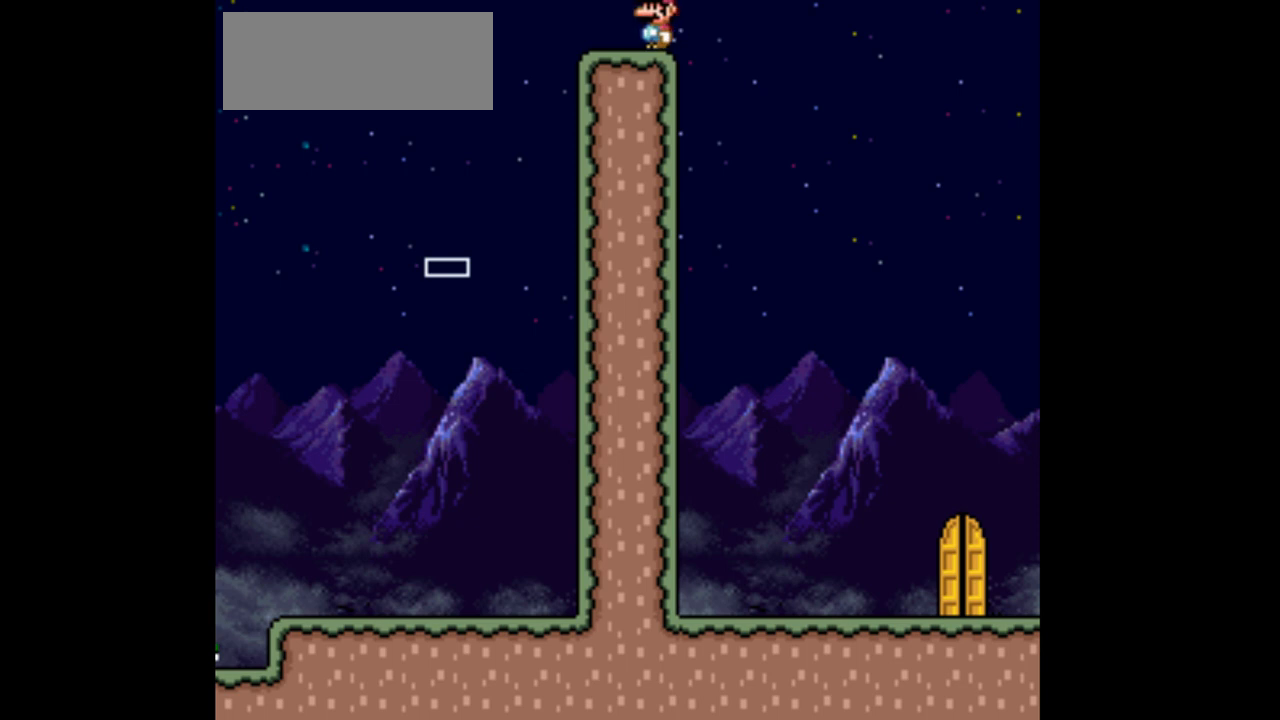
{"buttons": ["Y", "DPAD_LEFT"], "events": [[33, "DPAD_UP", "down"], [267, "DPAD_UP", "up"], [367, "DPAD_LEFT", "down"]]}
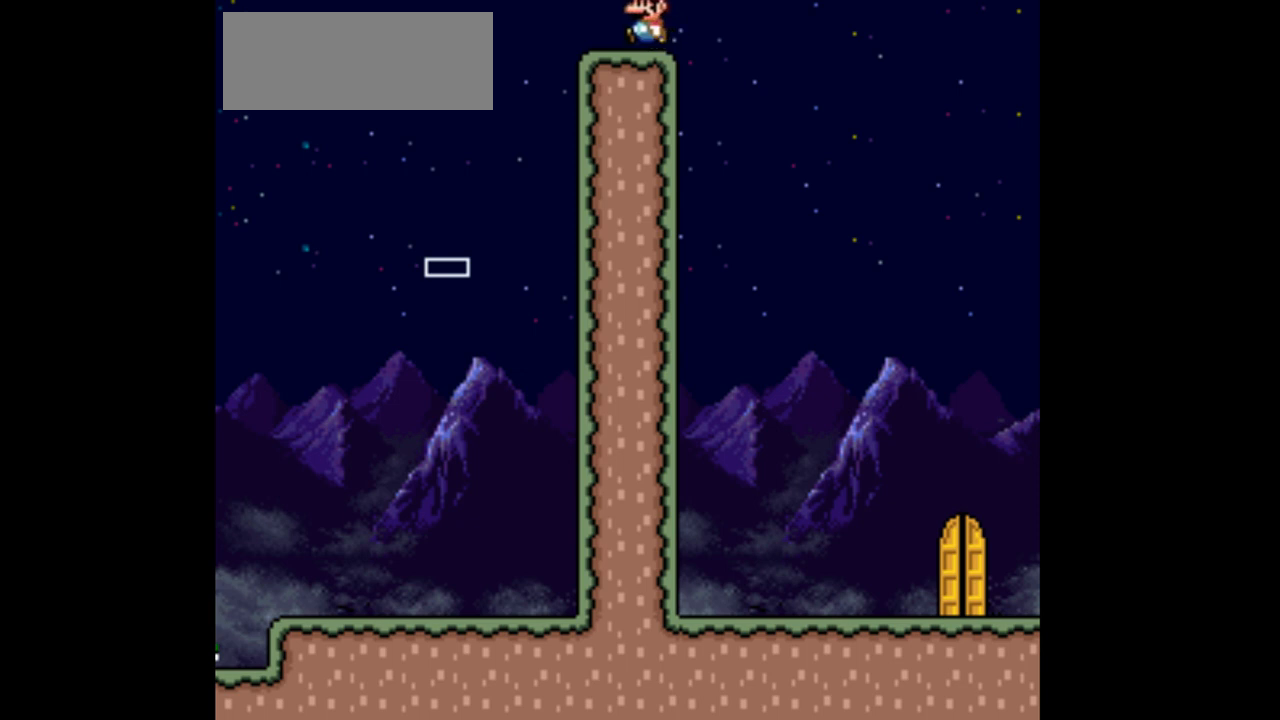
{"buttons": ["B", "Y", "DPAD_LEFT"], "events": [[267, "B", "down"]]}
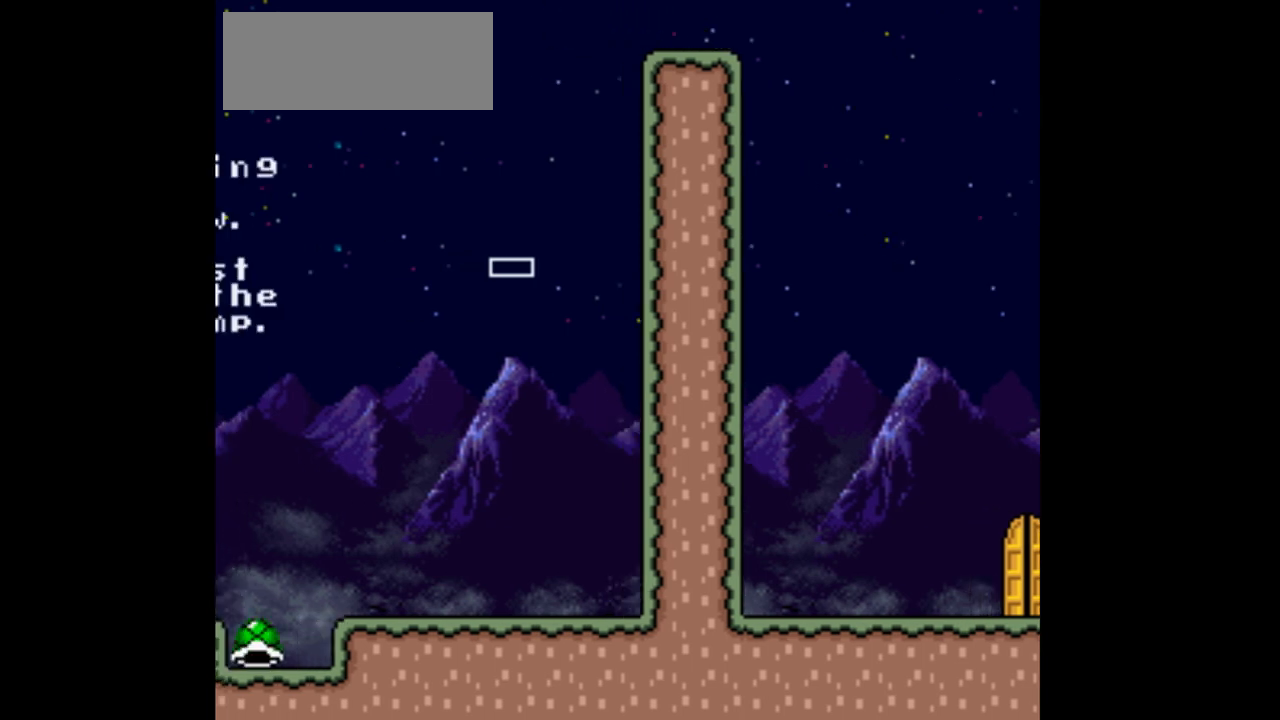
{"buttons": ["B", "Y", "DPAD_LEFT"], "events": []}
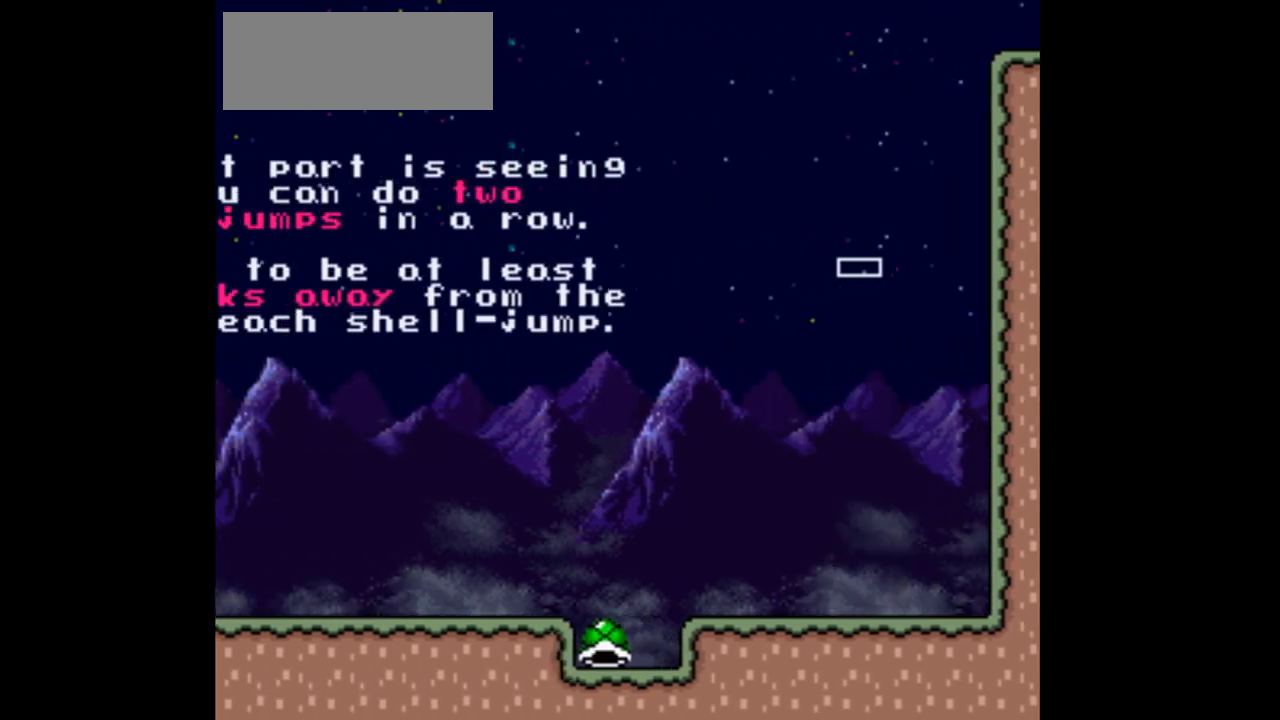
{"buttons": ["B", "Y", "DPAD_LEFT"], "events": []}
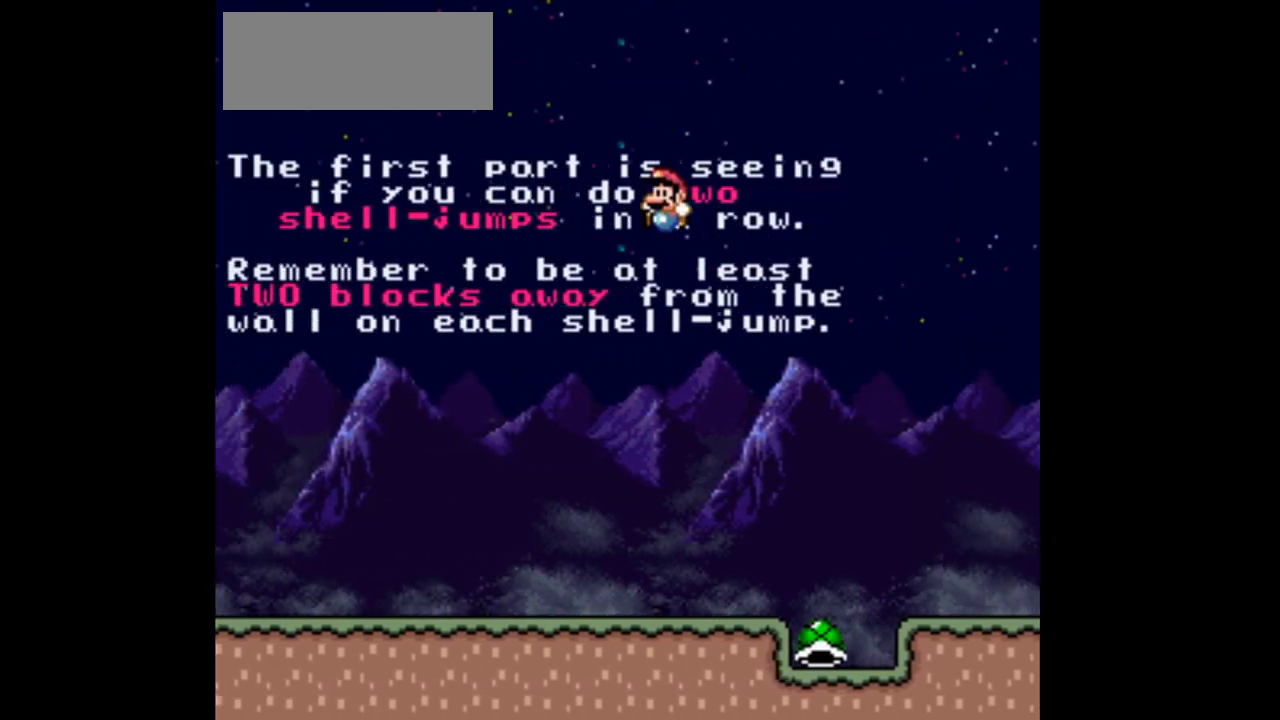
{"buttons": ["Y", "DPAD_LEFT"], "events": [[167, "B", "up"]]}
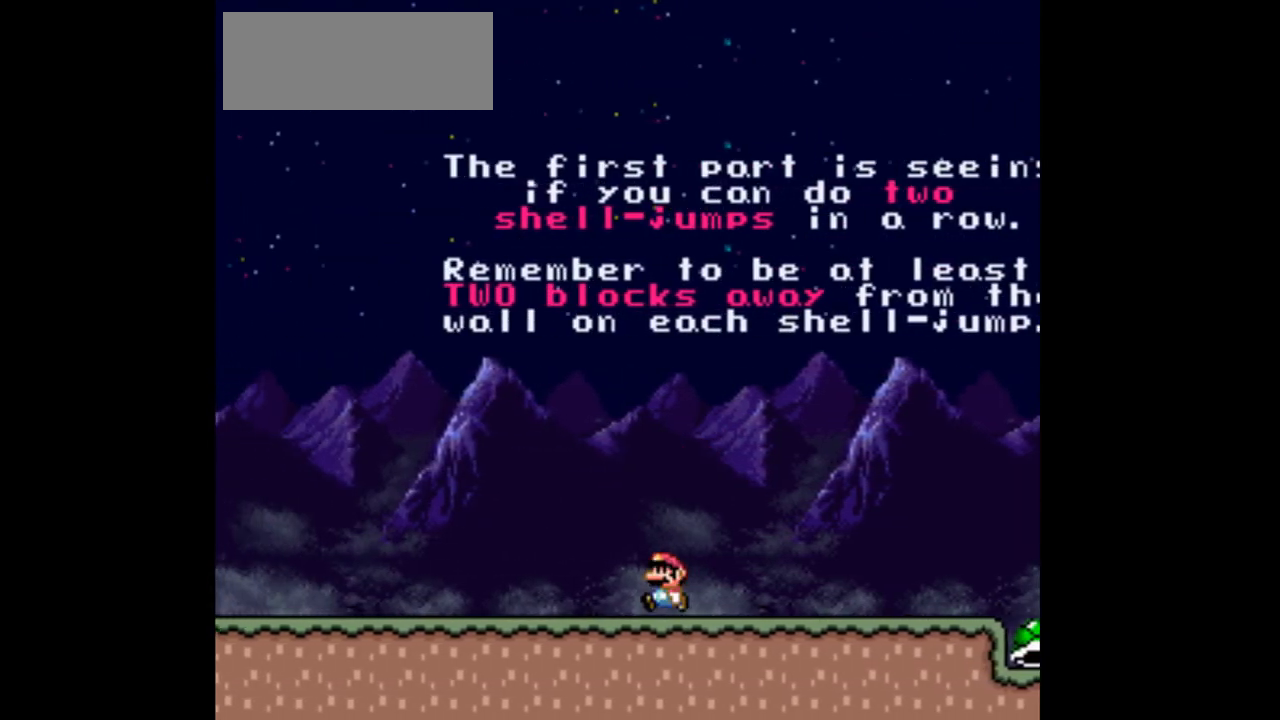
{"buttons": ["Y", "DPAD_LEFT"], "events": []}
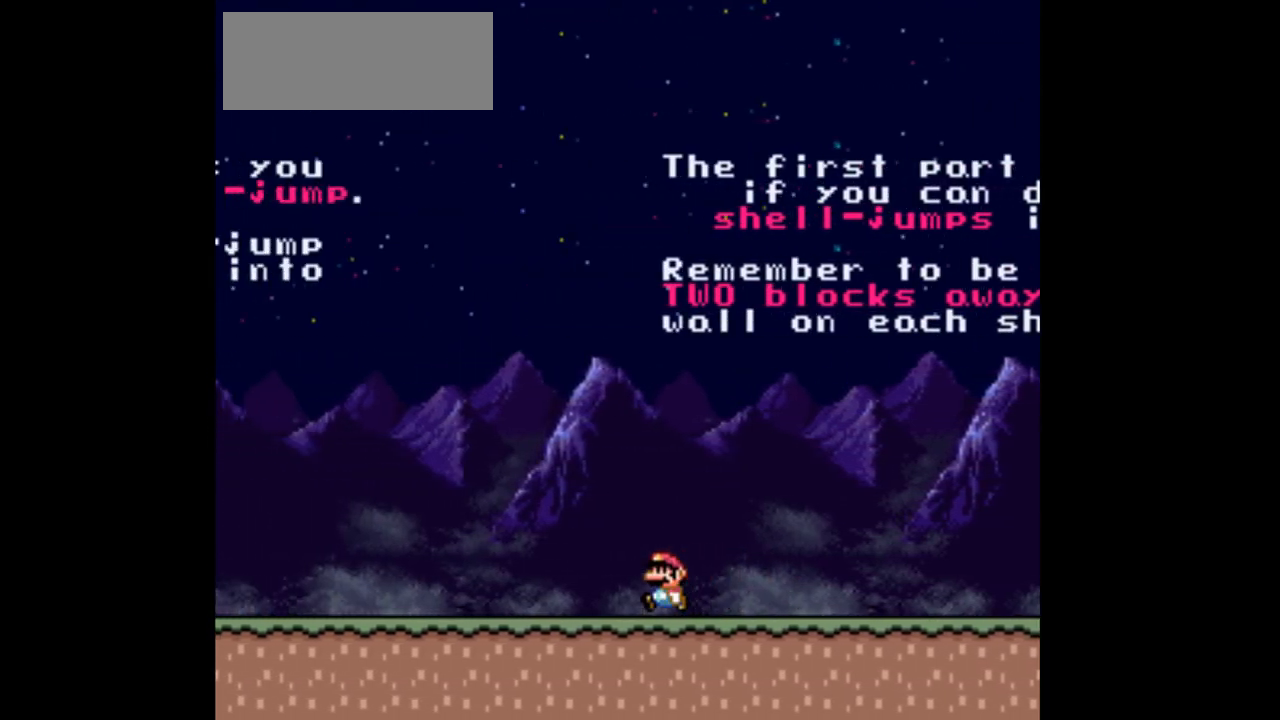
{"buttons": ["Y", "DPAD_LEFT"], "events": []}
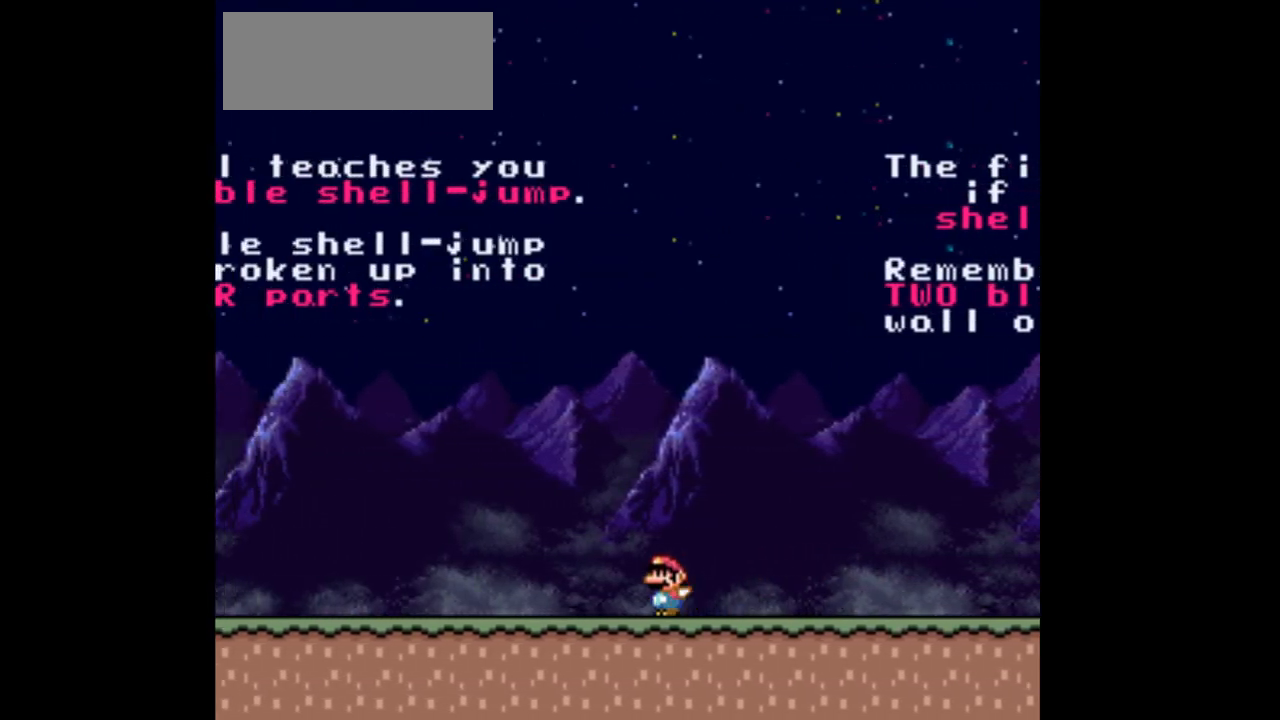
{"buttons": ["Y", "DPAD_LEFT"], "events": []}
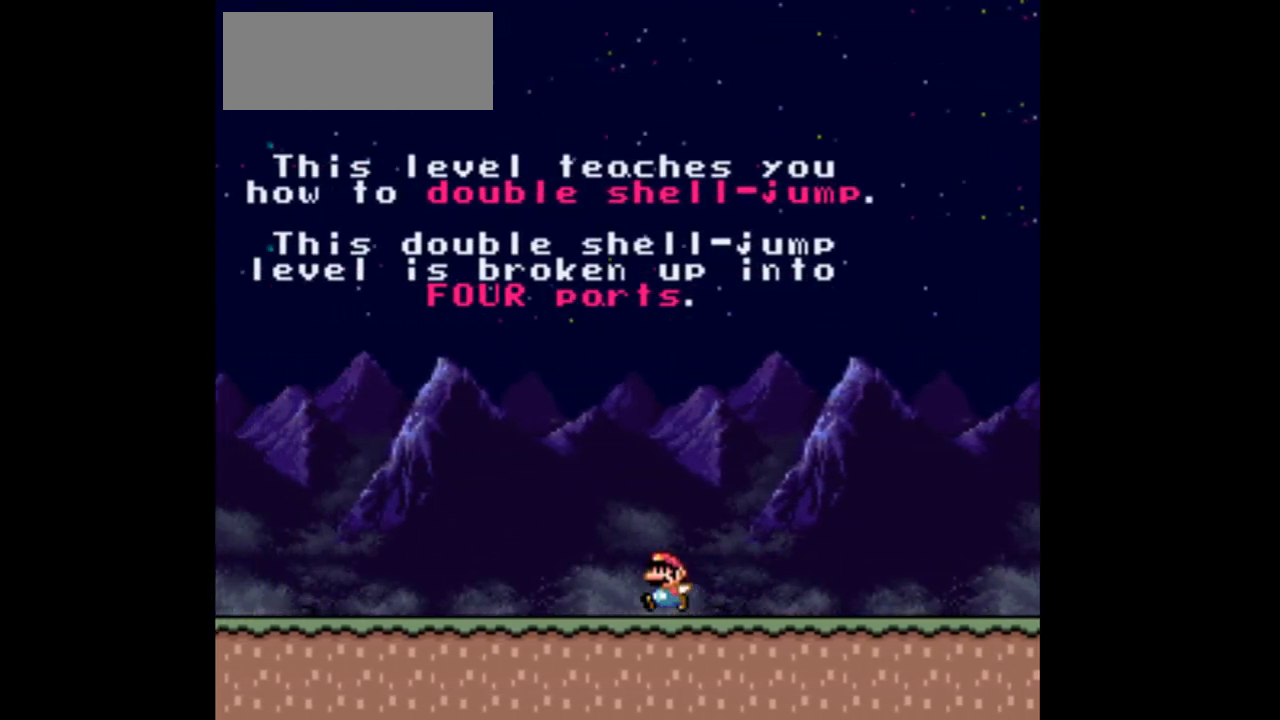
{"buttons": ["Y", "DPAD_LEFT"], "events": []}
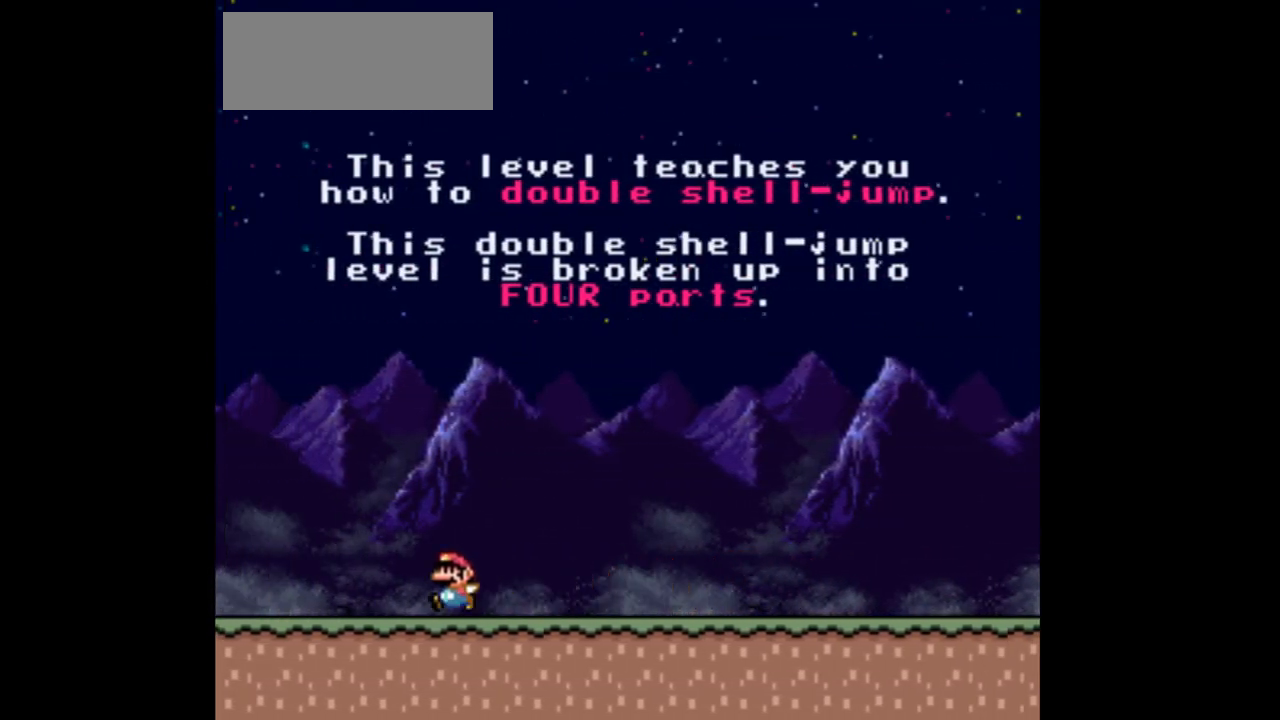
{"buttons": ["B", "Y", "DPAD_RIGHT"], "events": [[100, "DPAD_LEFT", "up"], [133, "B", "down"], [167, "DPAD_RIGHT", "down"]]}
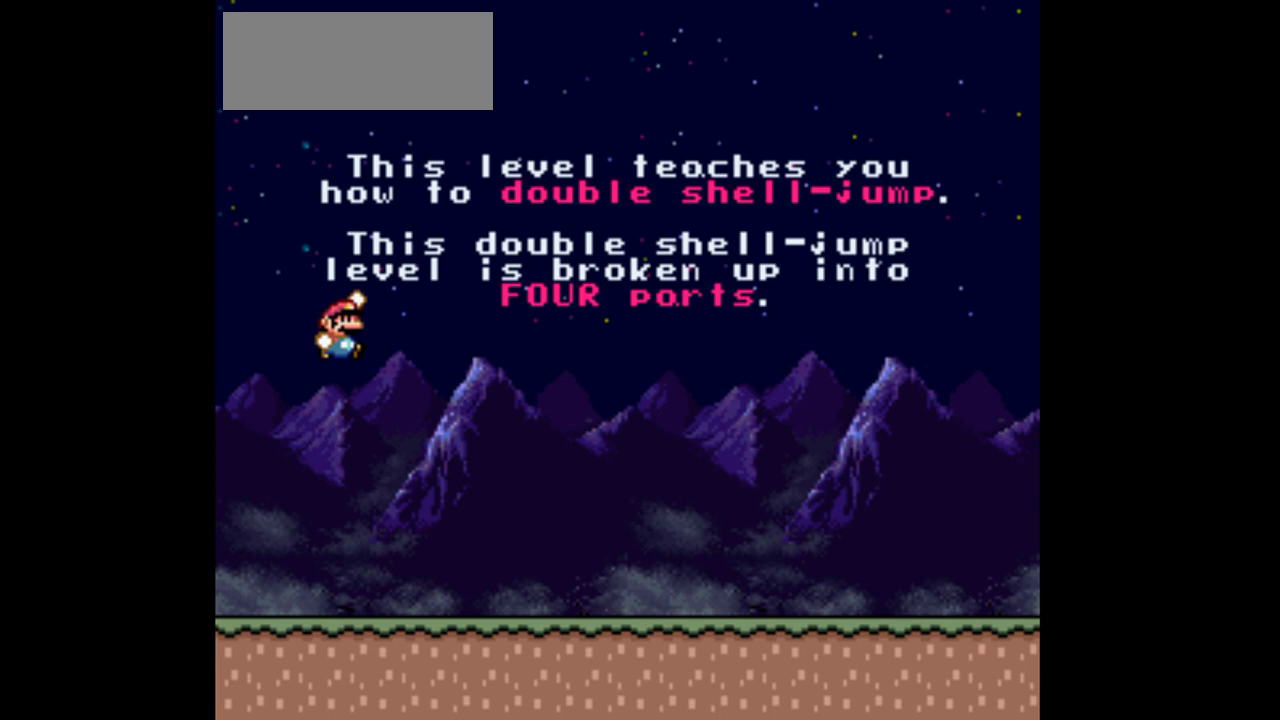
{"buttons": ["Y", "L1", "R1", "DPAD_RIGHT"], "events": [[233, "B", "up"], [267, "L1", "down"], [300, "R1", "down"]]}